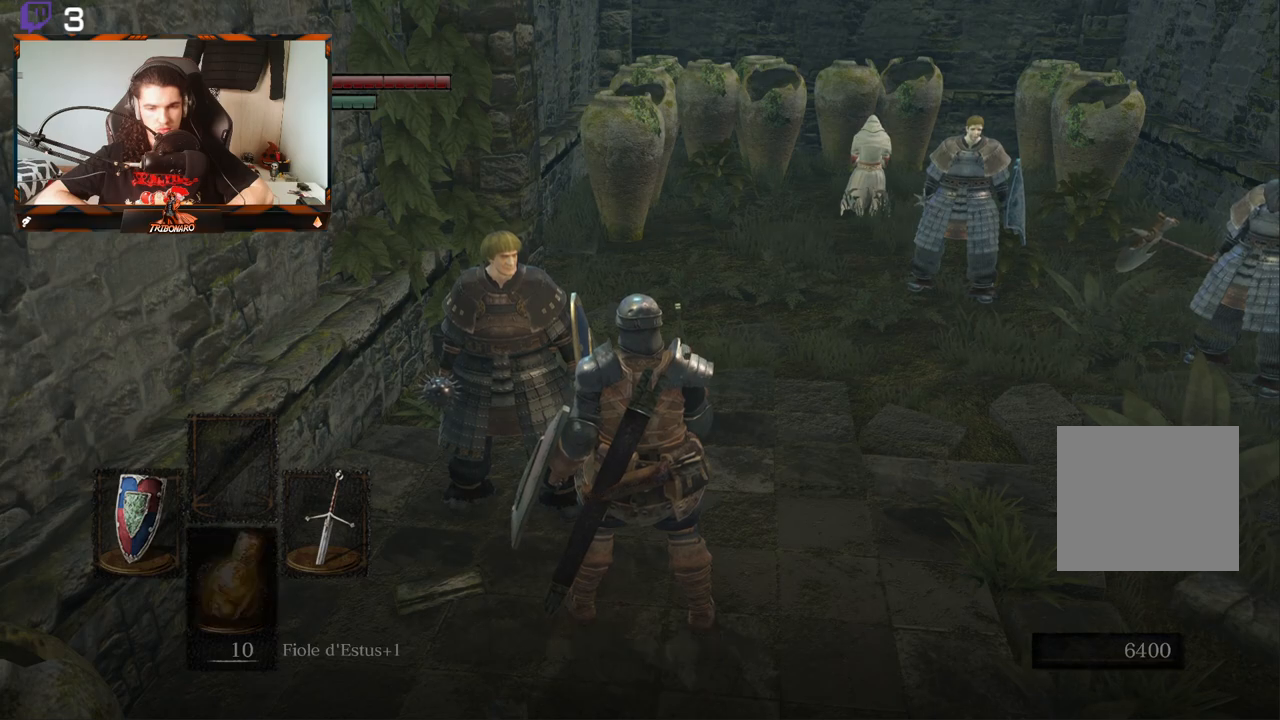
Gameplay with a controller (Xbox layout); each line is a JSON object with the inputs held at the frame after it. "events" lists button and stick changes between this image and that frame as [ms after this image, input, new state], when the widget could be followed in between.
{"buttons": [], "left_stick": "center", "right_stick": "up-right", "events": [[217, "right_stick", "up-right"]]}
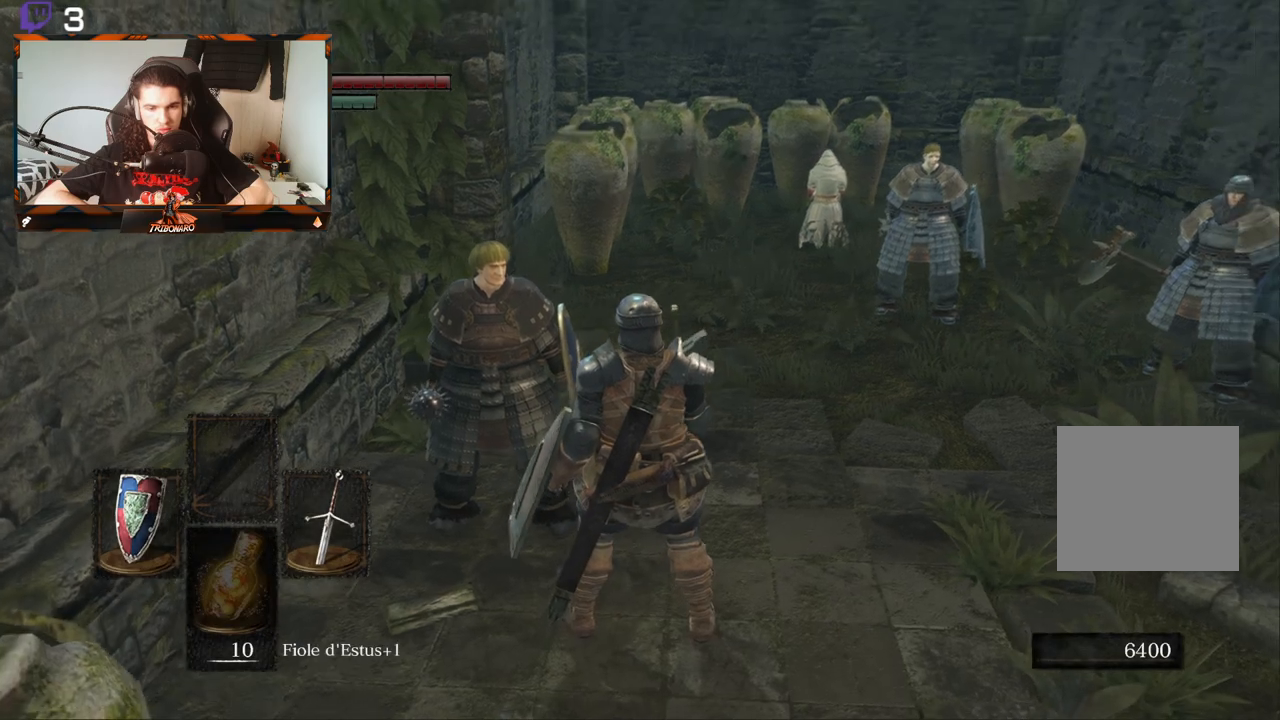
{"buttons": [], "left_stick": "center", "right_stick": "right", "events": [[133, "right_stick", "center"], [350, "right_stick", "right"]]}
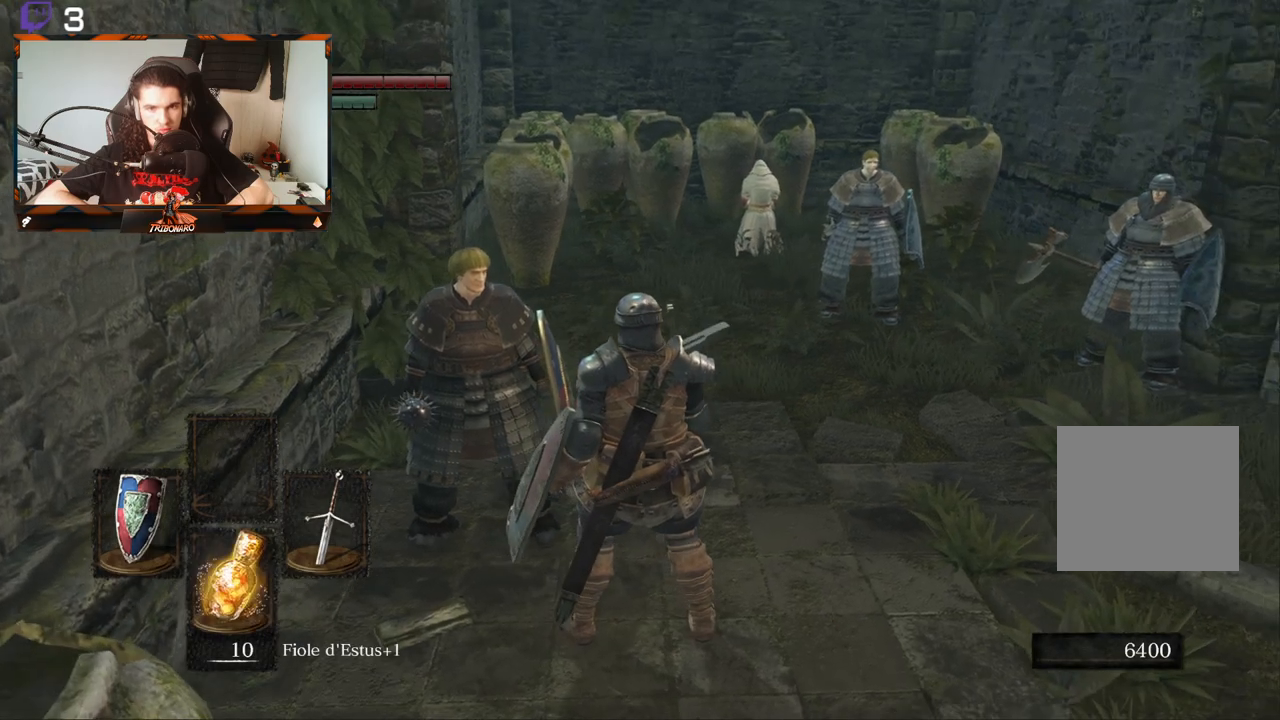
{"buttons": [], "left_stick": "right", "right_stick": "center", "events": [[33, "right_stick", "center"], [333, "left_stick", "right"]]}
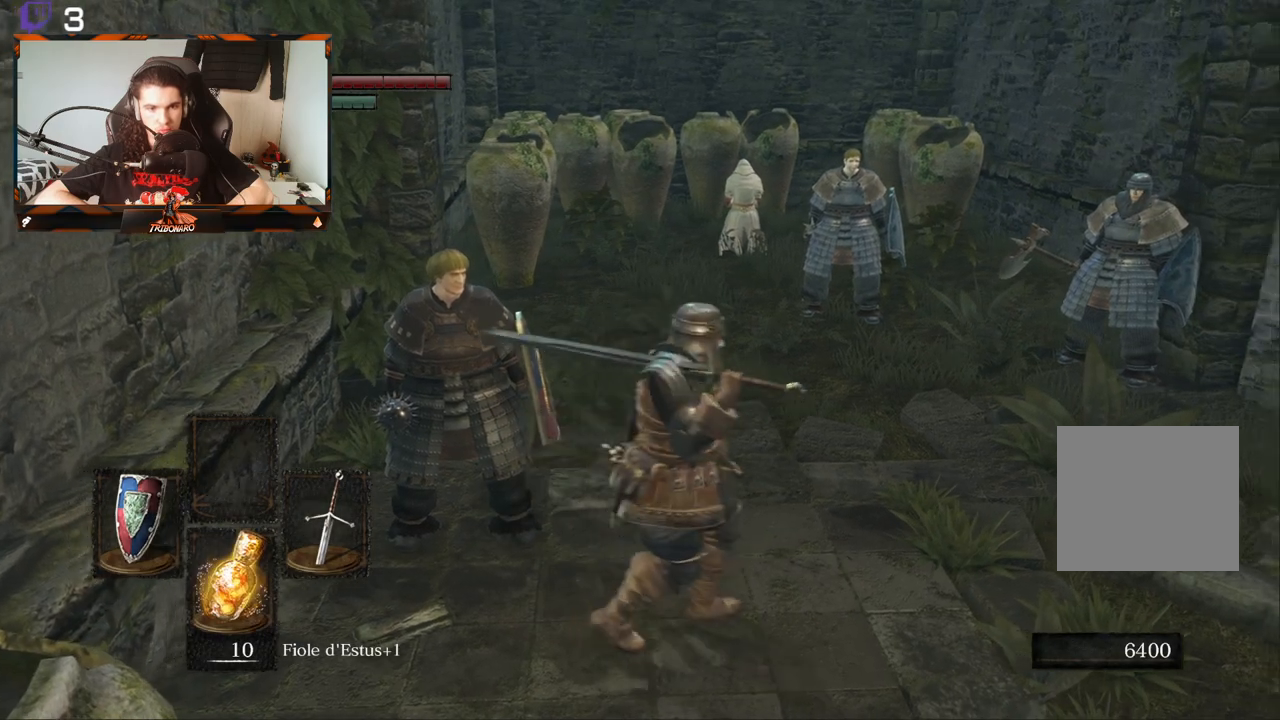
{"buttons": [], "left_stick": "up-right", "right_stick": "center", "events": [[17, "right_stick", "right"], [217, "right_stick", "center"], [283, "left_stick", "up-right"]]}
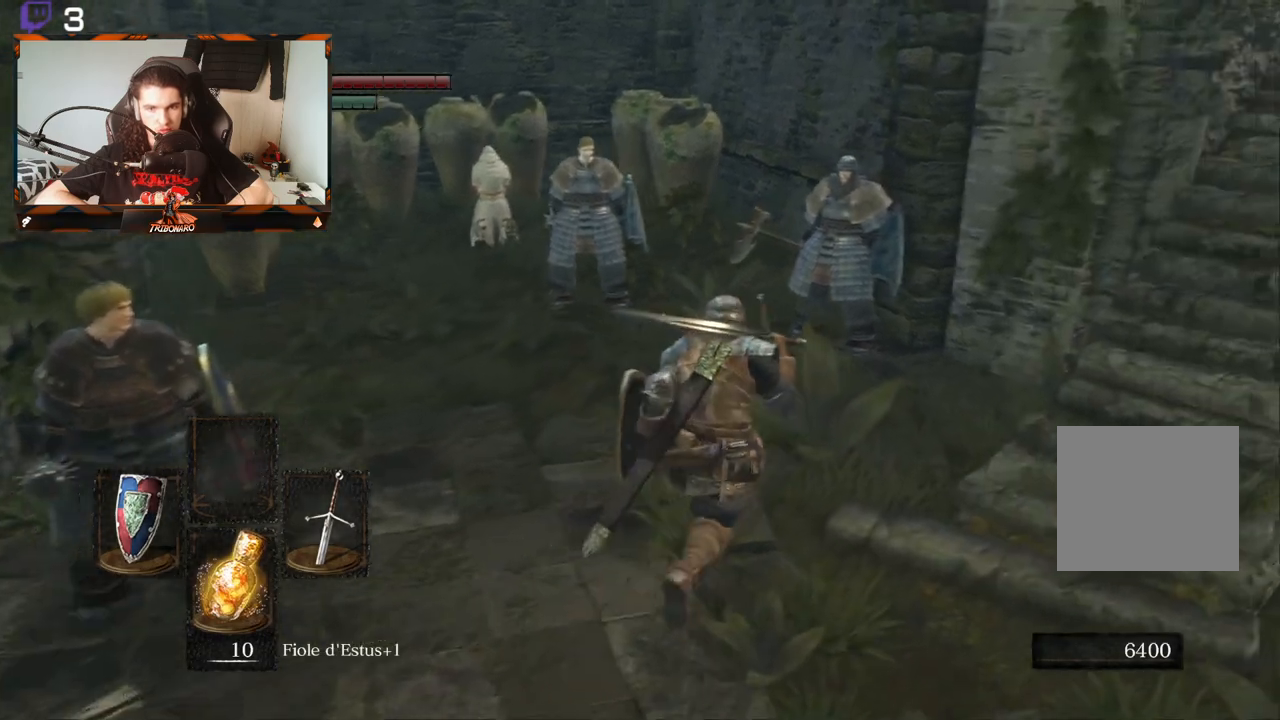
{"buttons": [], "left_stick": "up-right", "right_stick": "center", "events": []}
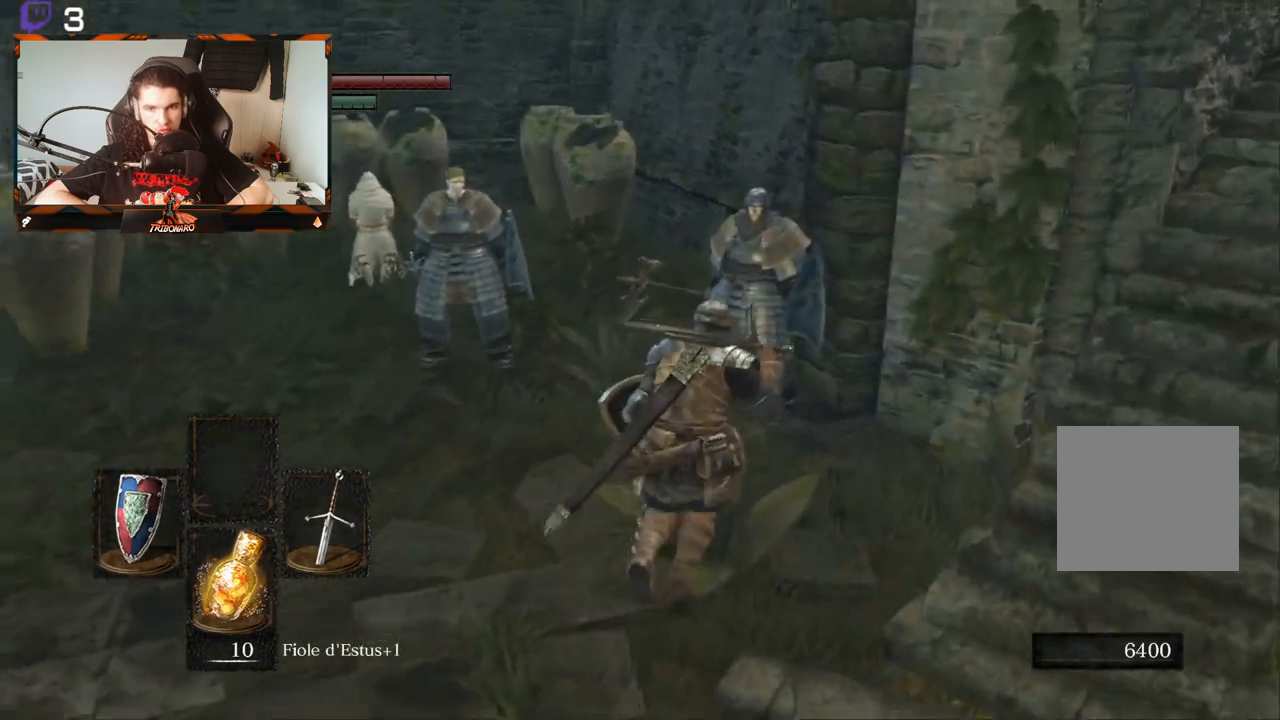
{"buttons": ["A"], "left_stick": "center", "right_stick": "center", "events": [[100, "left_stick", "up"], [467, "left_stick", "center"], [483, "A", "down"]]}
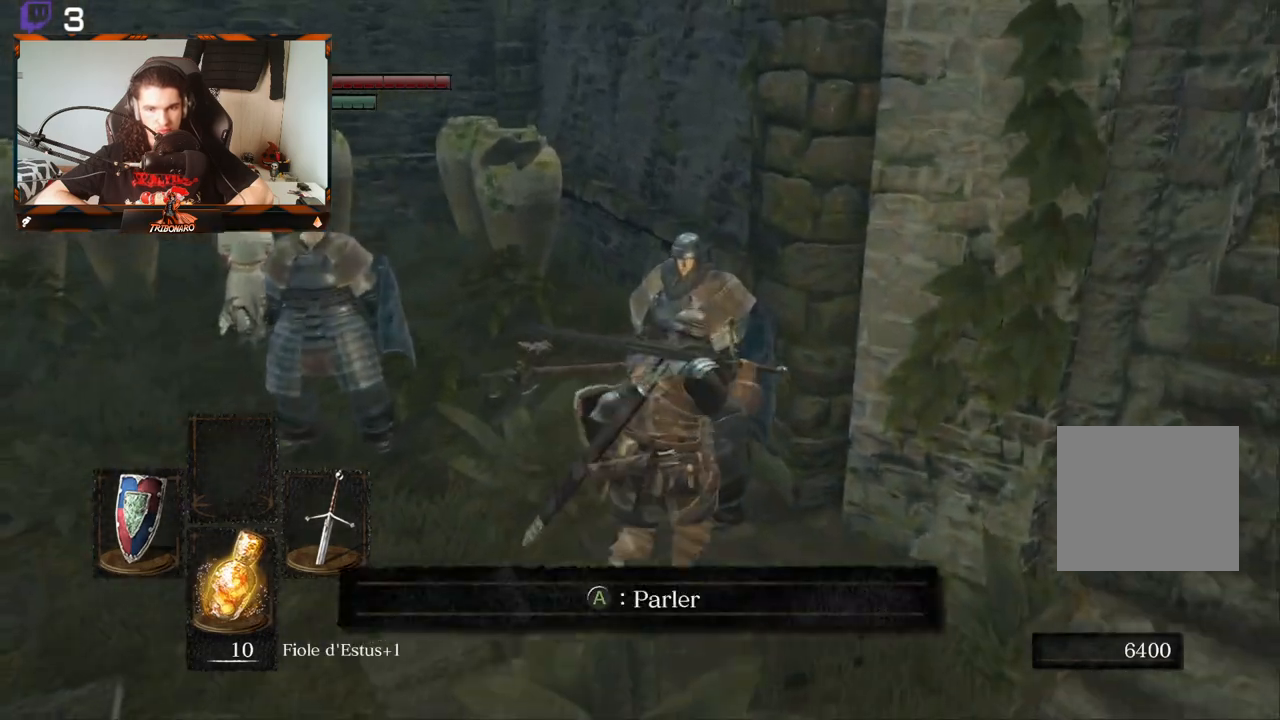
{"buttons": [], "left_stick": "center", "right_stick": "center", "events": [[117, "A", "up"]]}
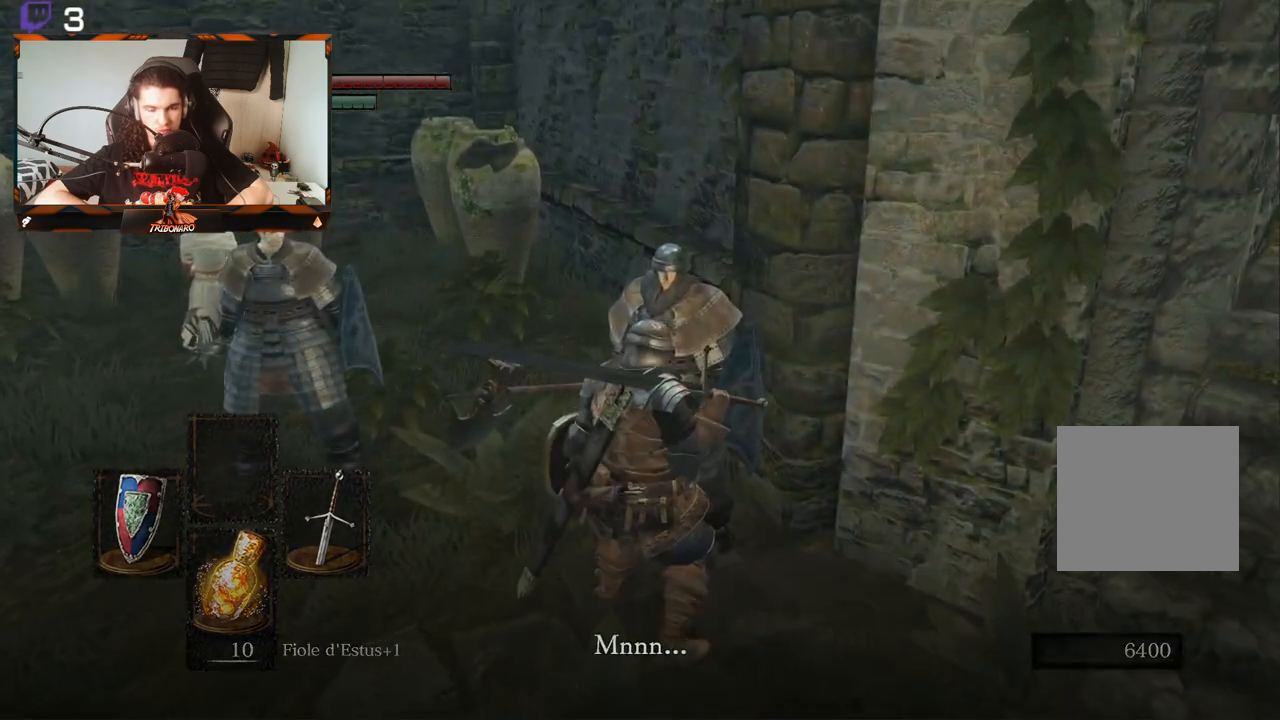
{"buttons": [], "left_stick": "center", "right_stick": "center", "events": []}
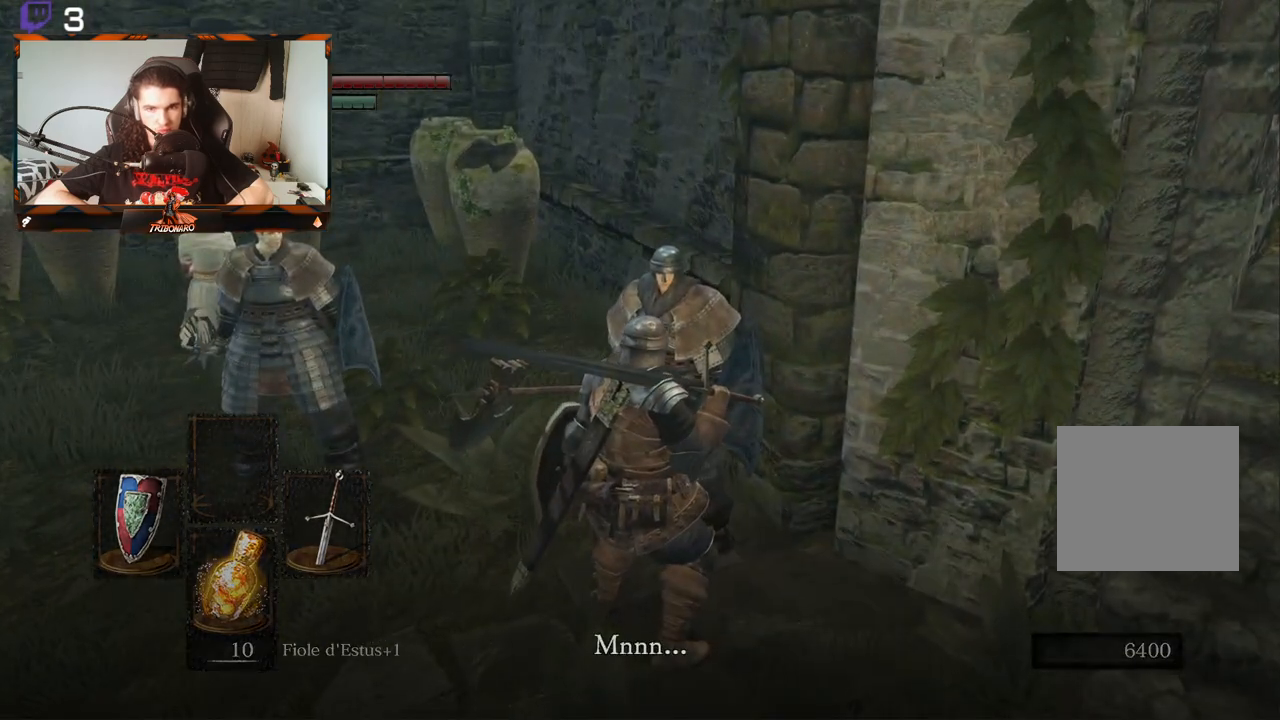
{"buttons": [], "left_stick": "center", "right_stick": "center", "events": []}
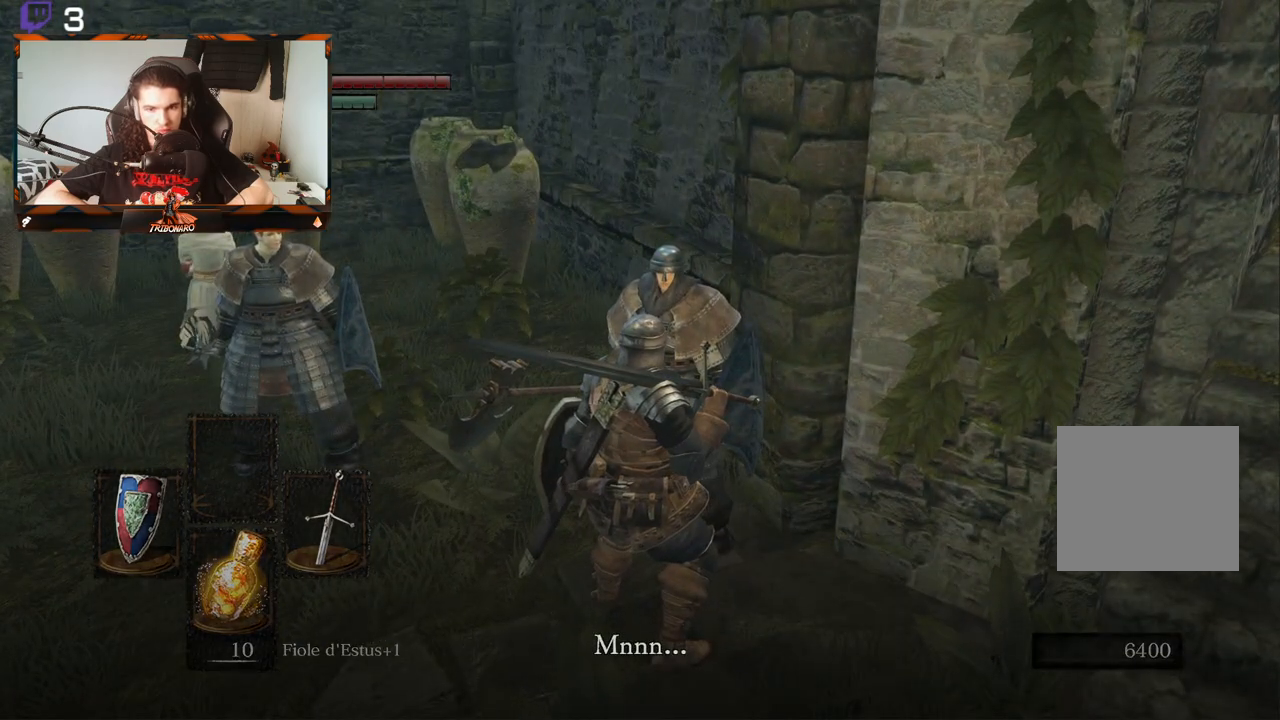
{"buttons": [], "left_stick": "center", "right_stick": "center", "events": []}
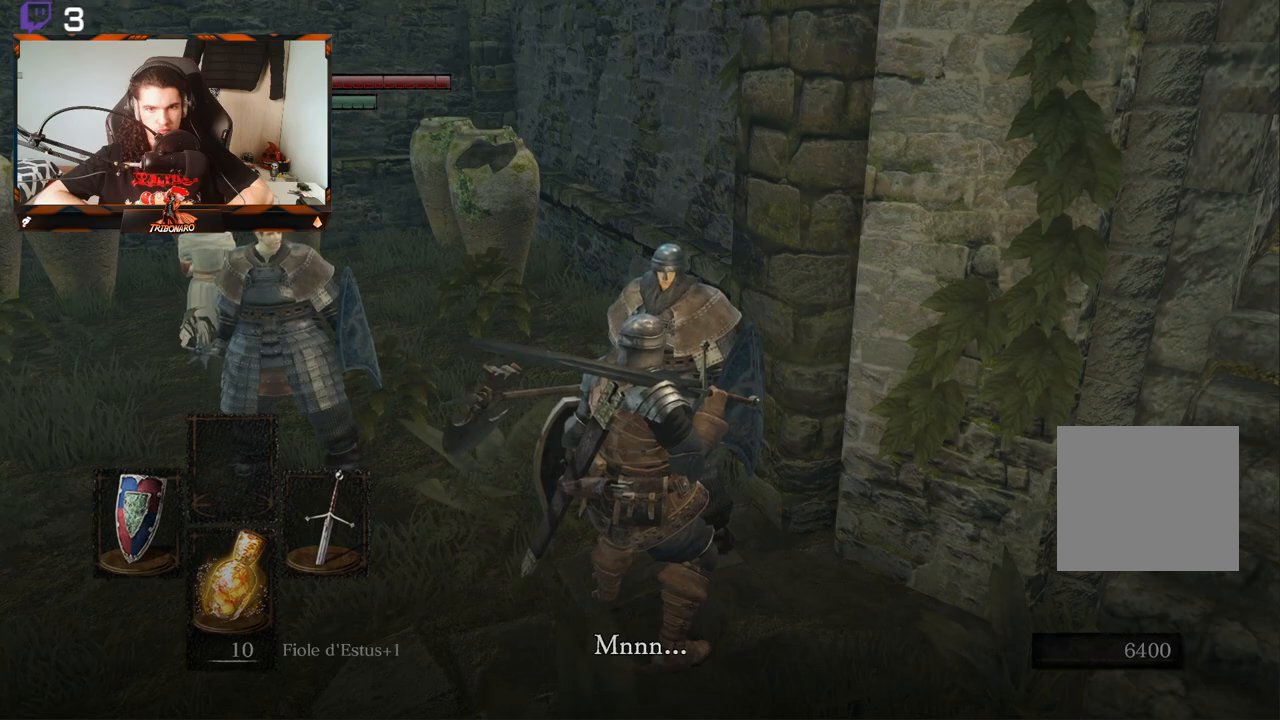
{"buttons": [], "left_stick": "center", "right_stick": "center", "events": []}
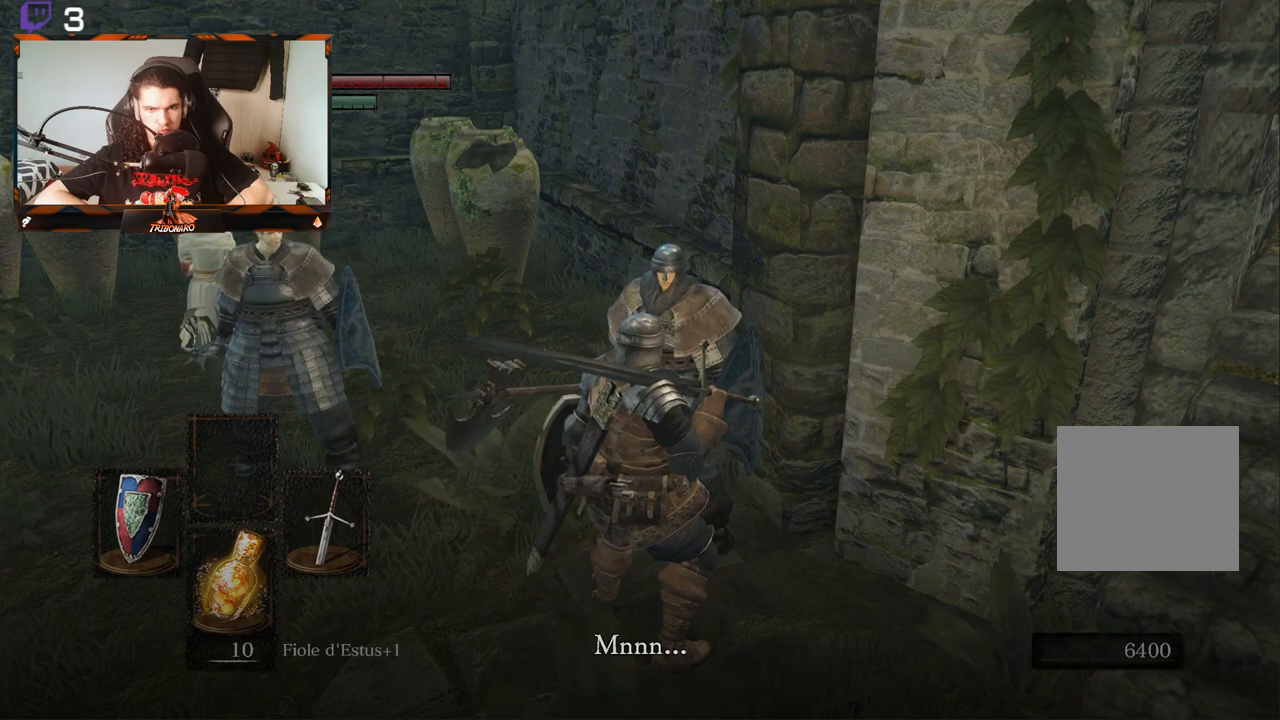
{"buttons": [], "left_stick": "center", "right_stick": "center", "events": []}
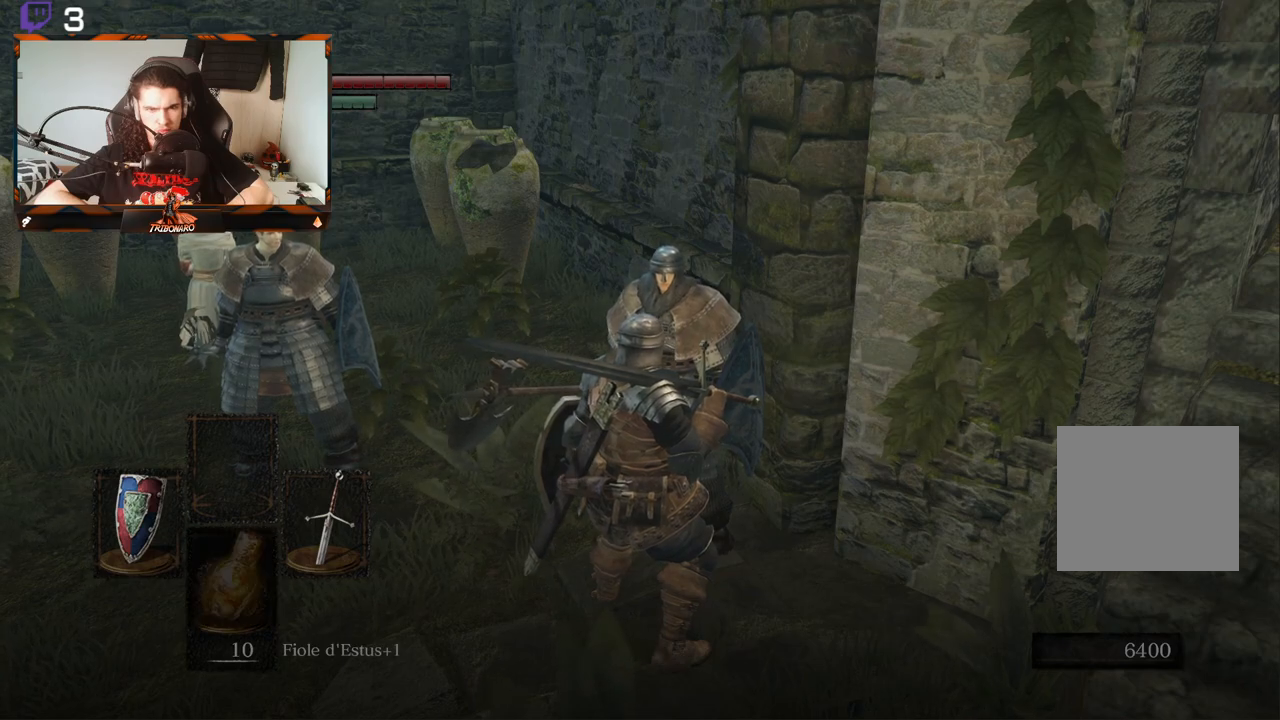
{"buttons": [], "left_stick": "center", "right_stick": "center", "events": []}
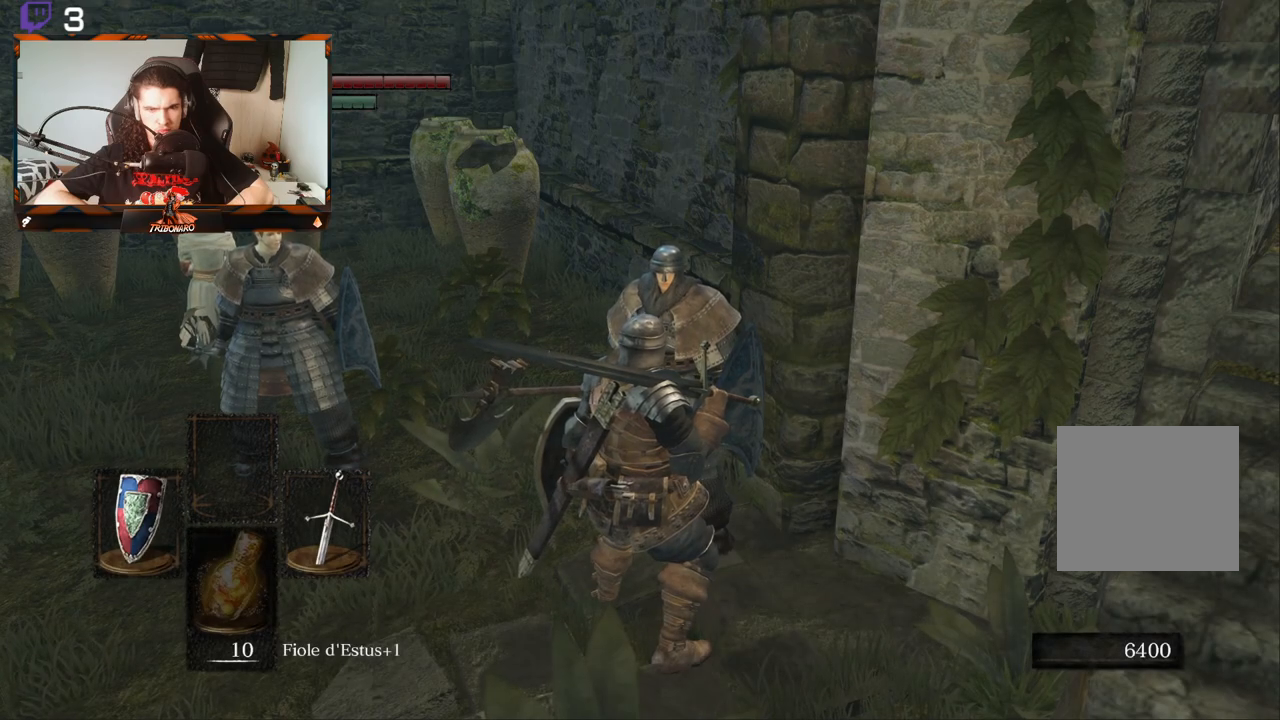
{"buttons": [], "left_stick": "center", "right_stick": "center", "events": []}
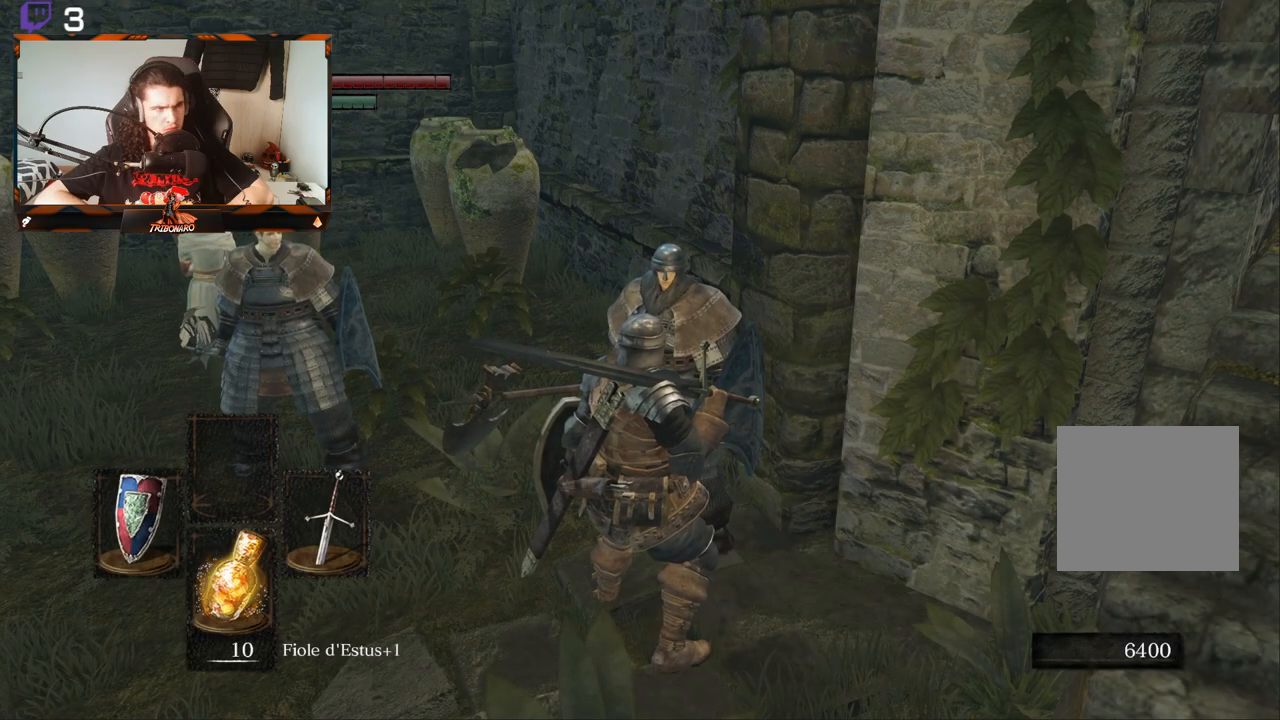
{"buttons": [], "left_stick": "center", "right_stick": "center", "events": []}
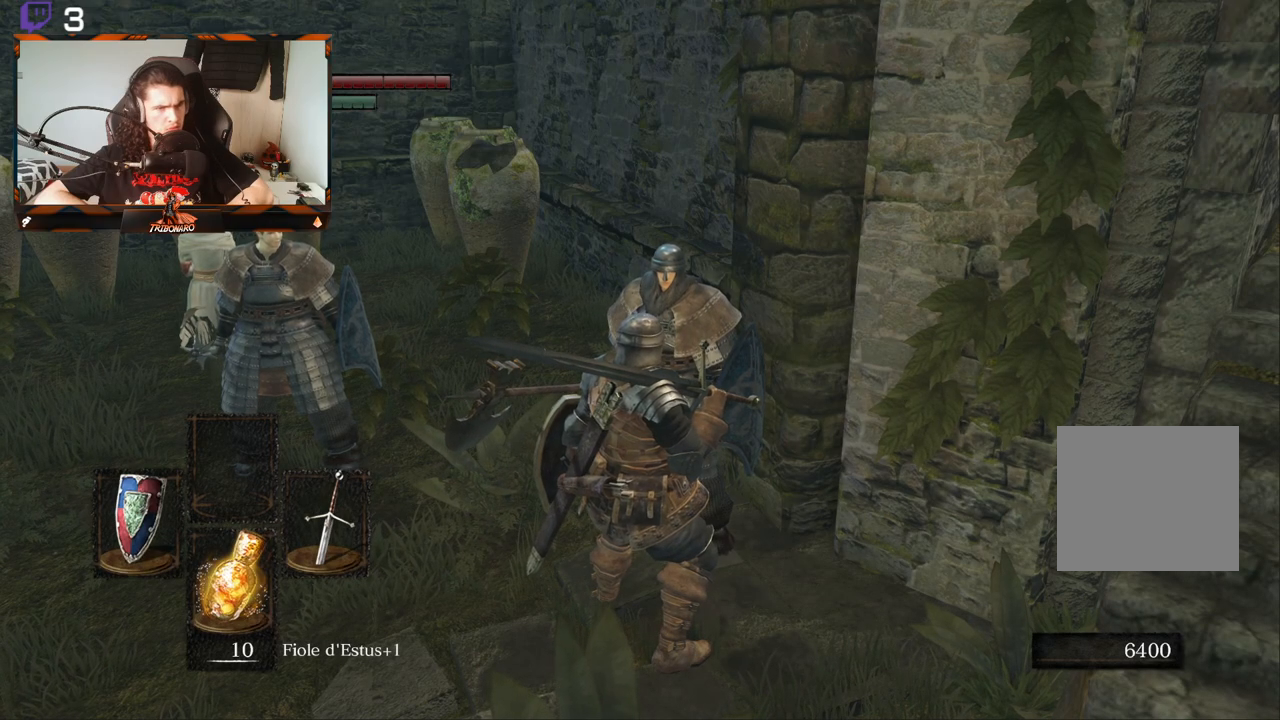
{"buttons": [], "left_stick": "down-left", "right_stick": "center", "events": [[333, "left_stick", "left"], [450, "left_stick", "down-left"]]}
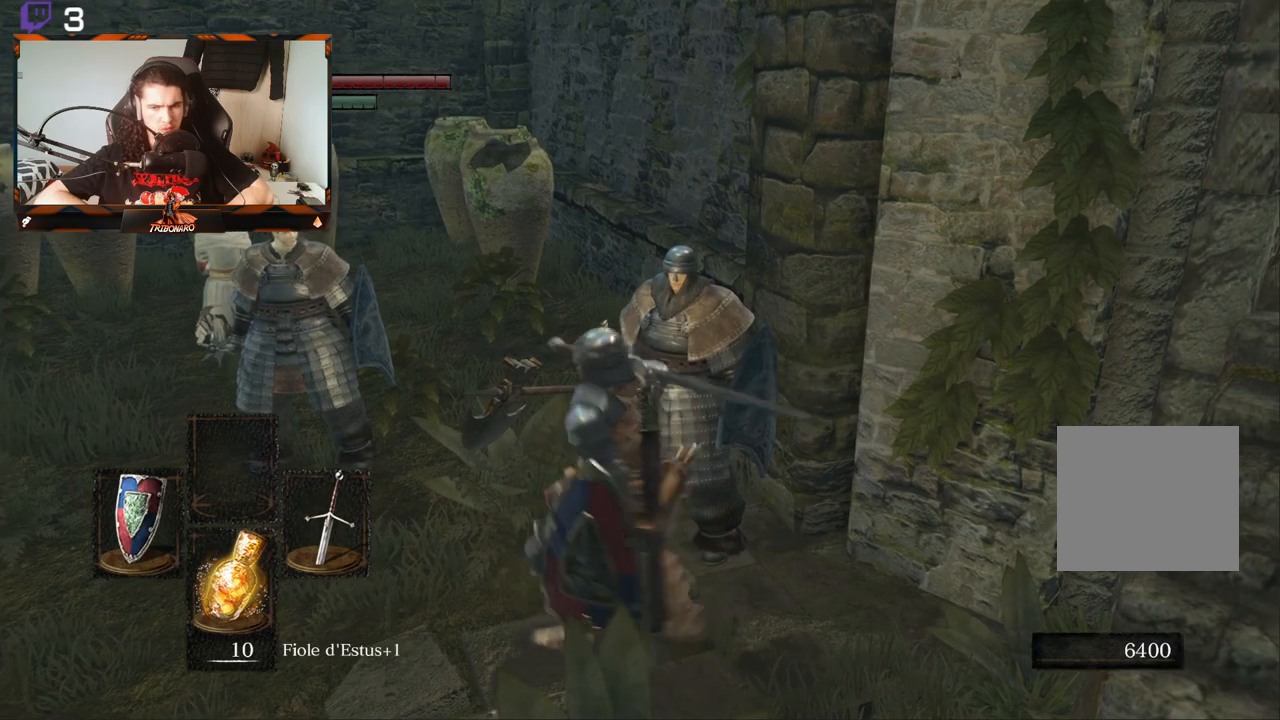
{"buttons": [], "left_stick": "up", "right_stick": "center", "events": [[233, "left_stick", "center"], [317, "left_stick", "up"]]}
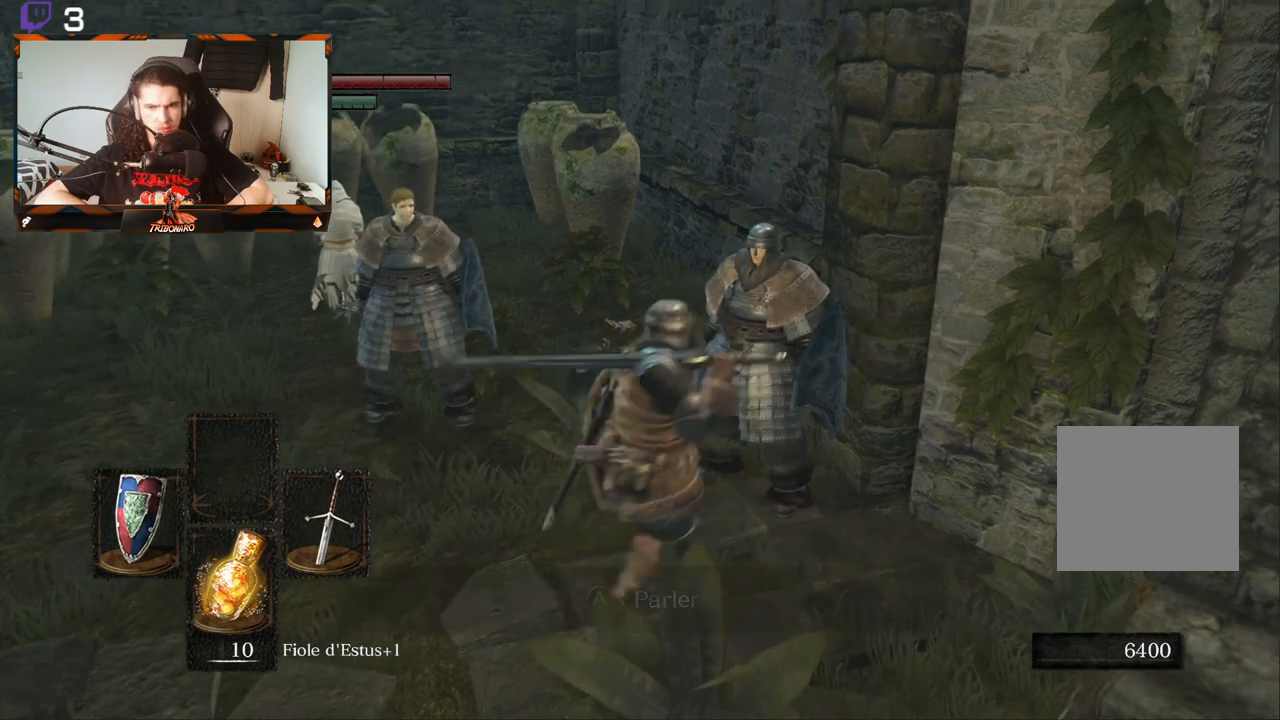
{"buttons": [], "left_stick": "center", "right_stick": "center", "events": [[133, "left_stick", "center"], [300, "A", "down"], [450, "A", "up"]]}
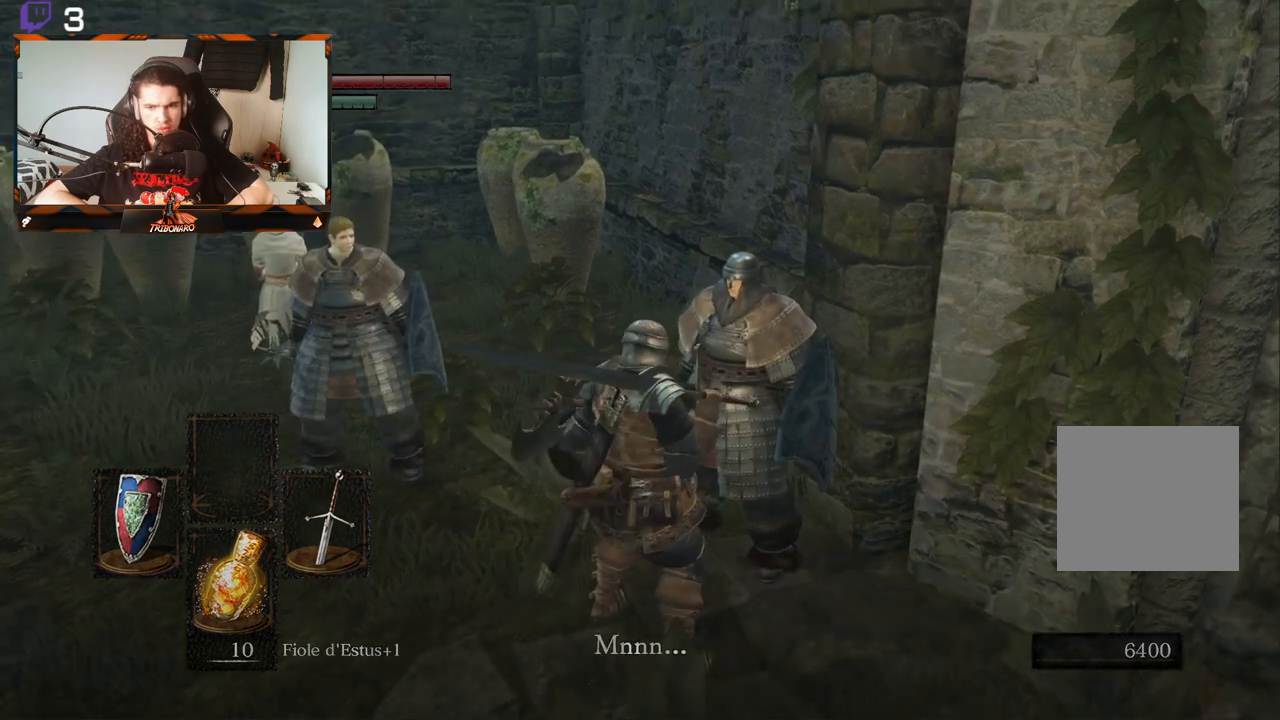
{"buttons": [], "left_stick": "center", "right_stick": "center", "events": [[267, "A", "down"], [383, "A", "up"]]}
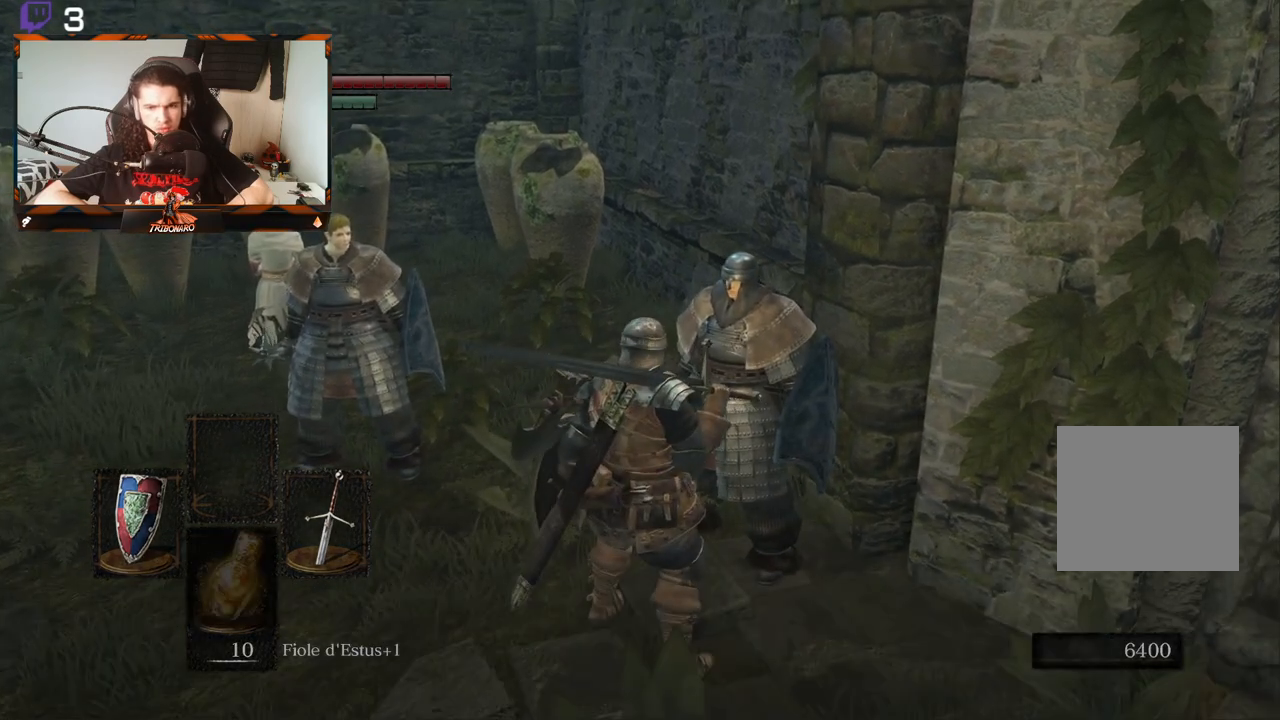
{"buttons": [], "left_stick": "up-left", "right_stick": "center", "events": [[150, "left_stick", "up-left"]]}
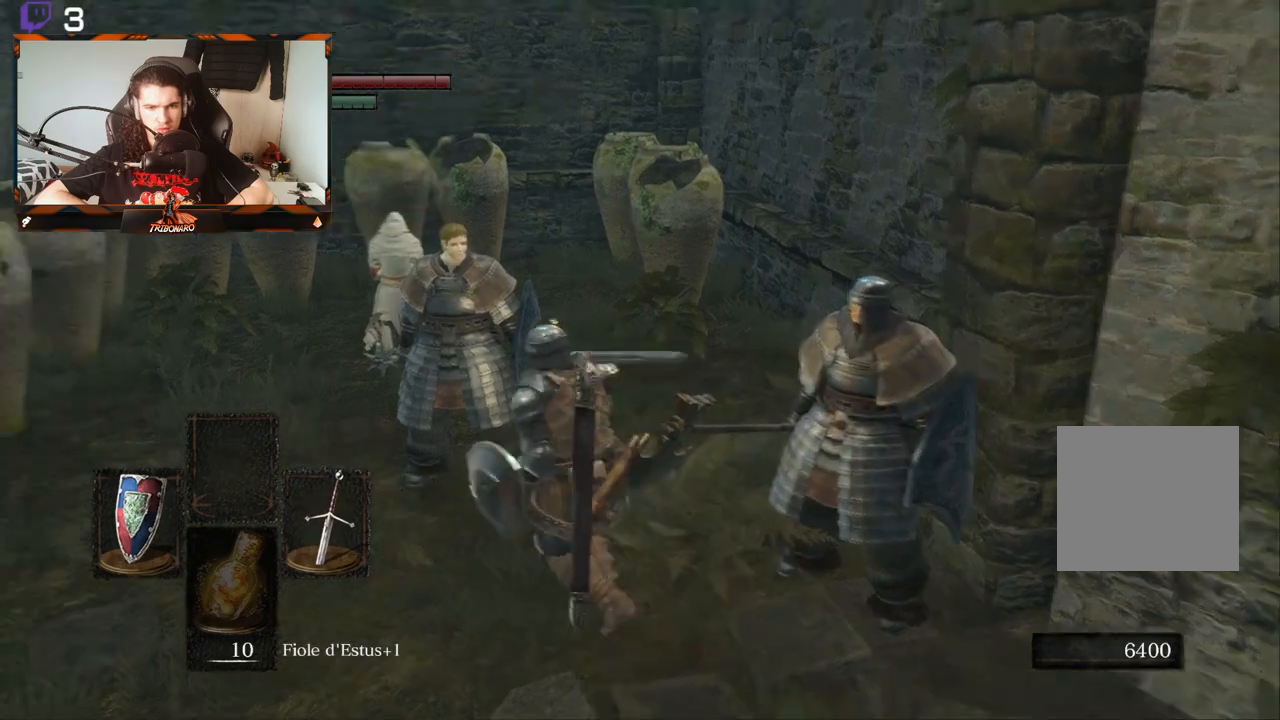
{"buttons": [], "left_stick": "center", "right_stick": "center", "events": [[250, "left_stick", "center"], [267, "A", "down"], [367, "A", "up"]]}
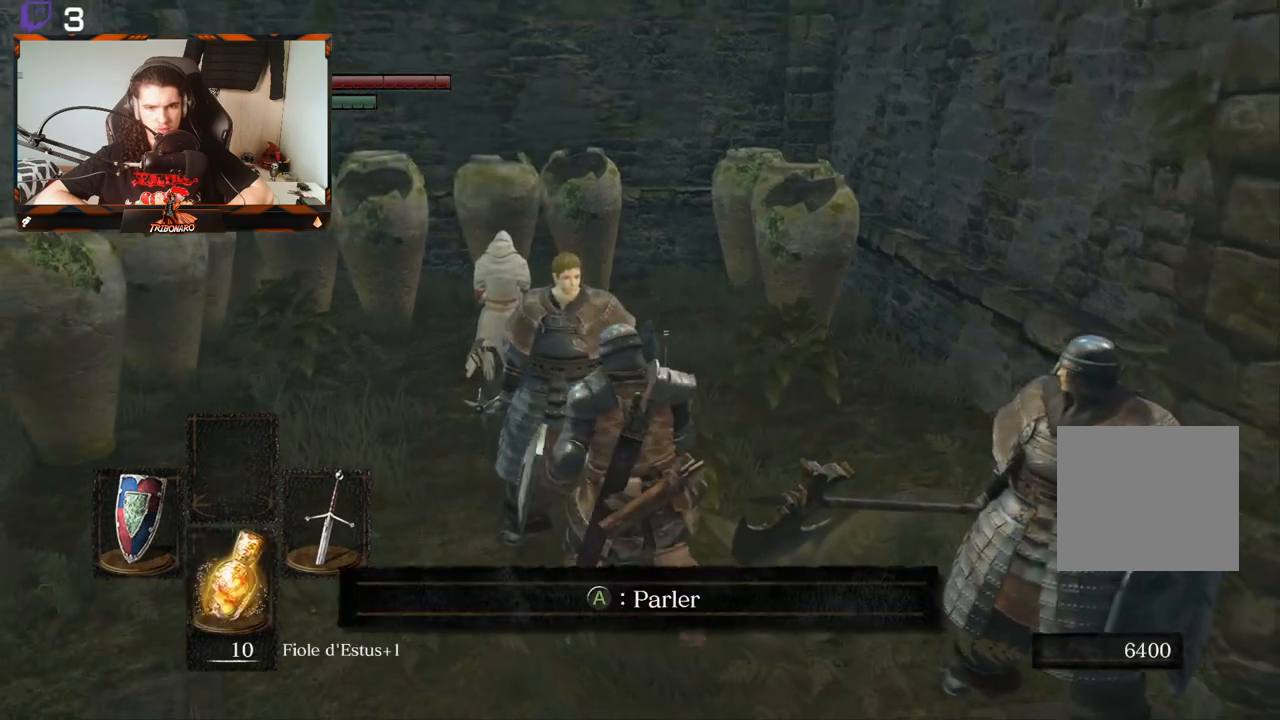
{"buttons": [], "left_stick": "center", "right_stick": "center", "events": [[250, "A", "down"], [350, "A", "up"]]}